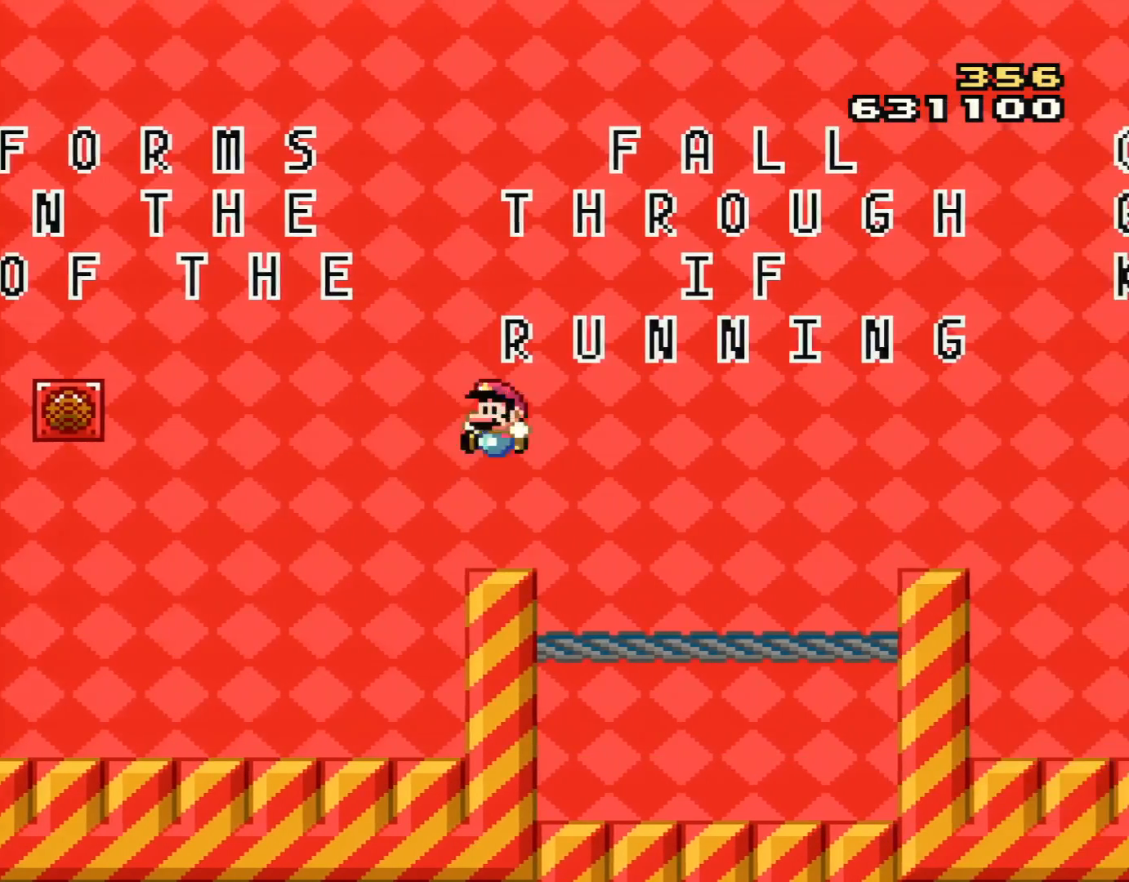
Gameplay with a controller (Nintendo layout); each line is a JSON object with the inputs held at the frame after it. "events" lists button and stick changes between this image and that frame as [ms after this image, input, new state], when the widget could be followed in between. Not read: L3 R3.
{"buttons": ["Y"], "events": [[67, "DPAD_LEFT", "down"], [184, "DPAD_LEFT", "up"]]}
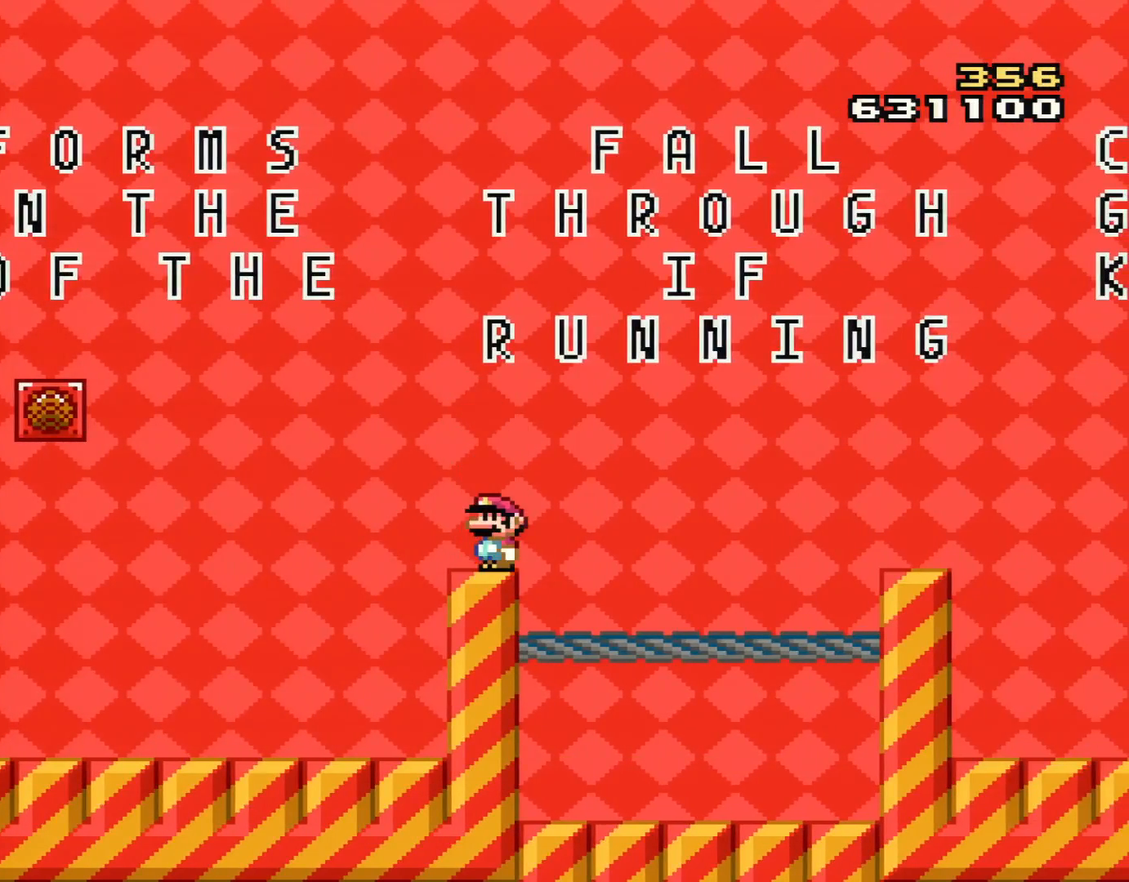
{"buttons": ["B", "Y", "DPAD_LEFT"], "events": [[250, "DPAD_LEFT", "down"], [500, "B", "down"]]}
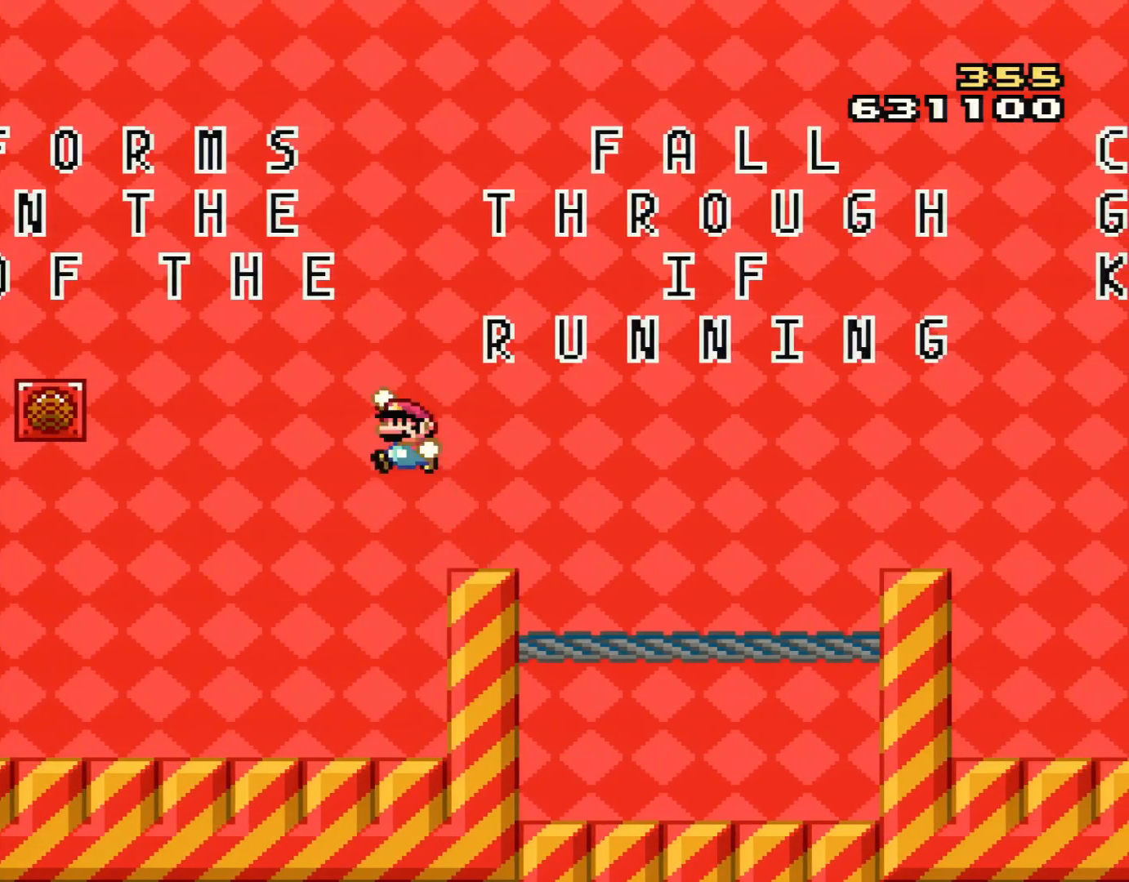
{"buttons": ["Y", "DPAD_LEFT"], "events": [[501, "B", "up"]]}
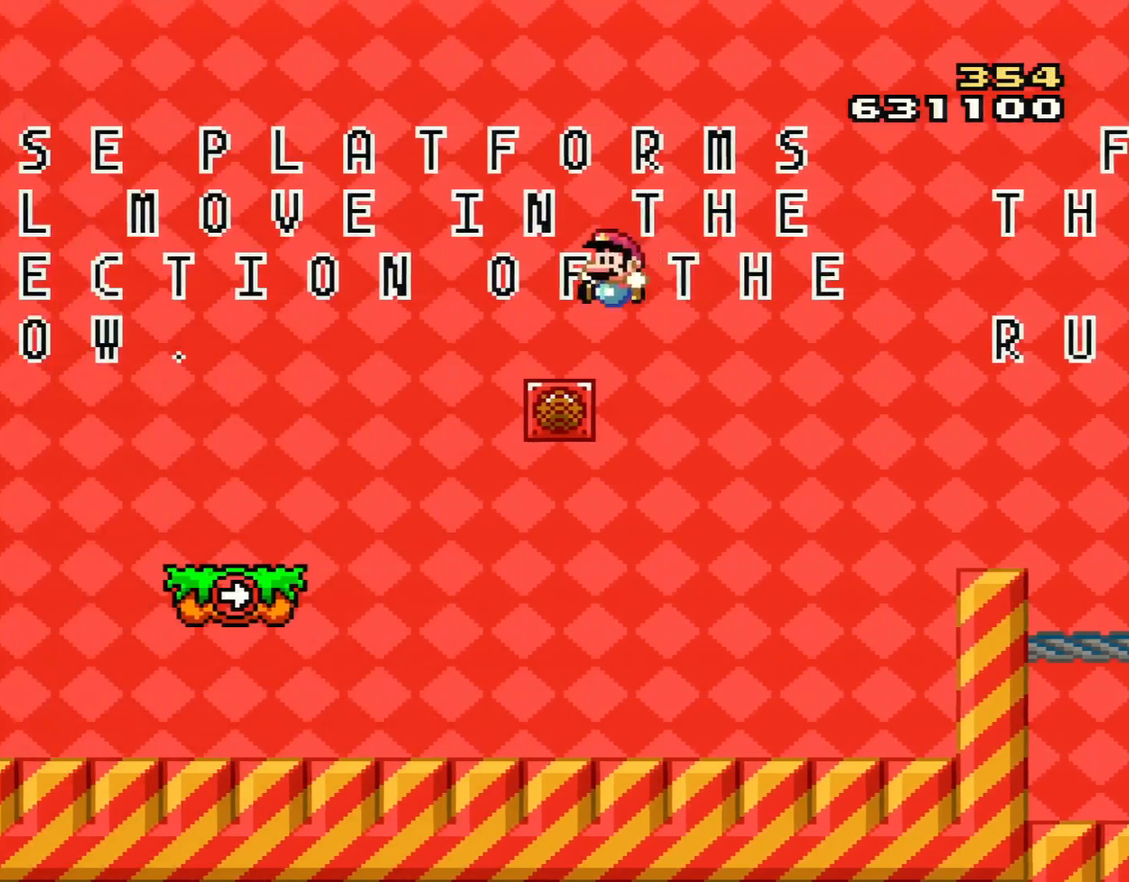
{"buttons": ["B", "Y", "DPAD_LEFT"], "events": [[183, "B", "down"]]}
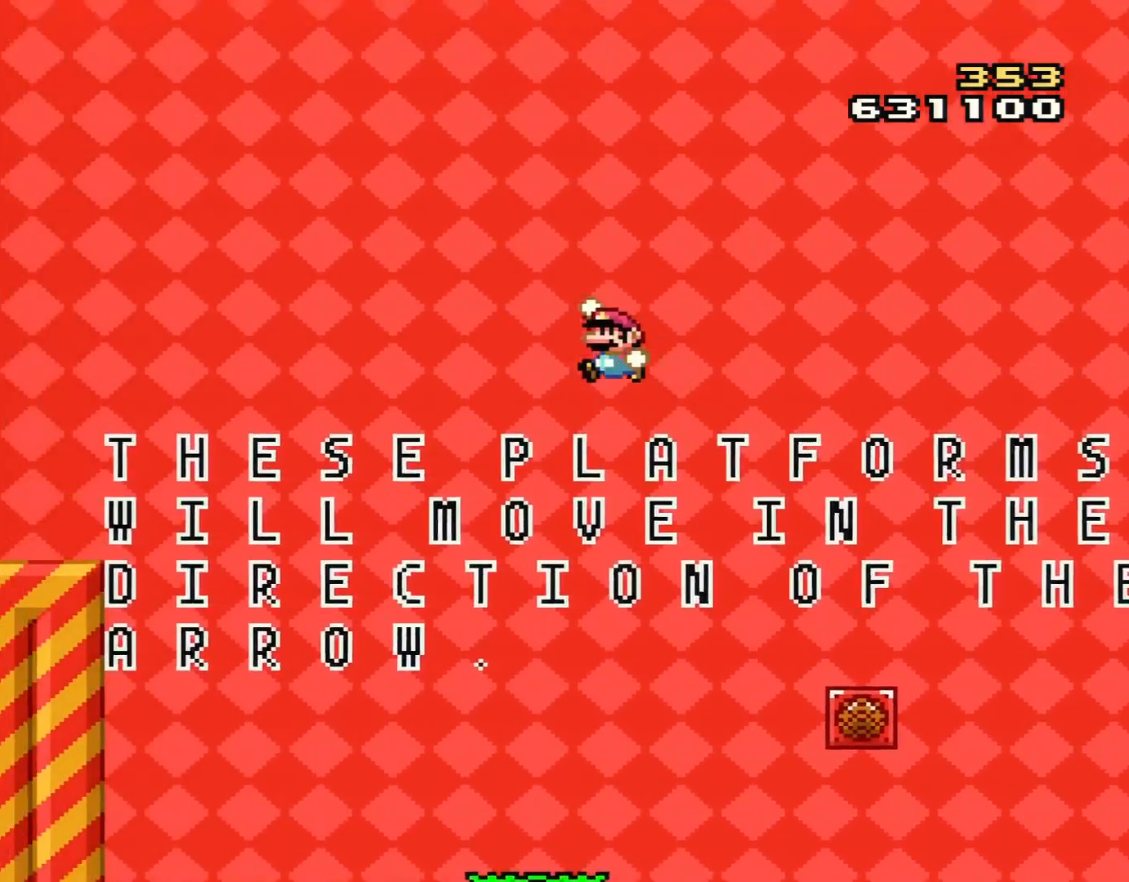
{"buttons": ["Y", "DPAD_LEFT"], "events": [[117, "DPAD_LEFT", "up"], [117, "DPAD_UP", "down"], [150, "DPAD_UP", "up"], [184, "DPAD_RIGHT", "down"], [401, "DPAD_RIGHT", "up"], [467, "B", "up"], [501, "DPAD_LEFT", "down"]]}
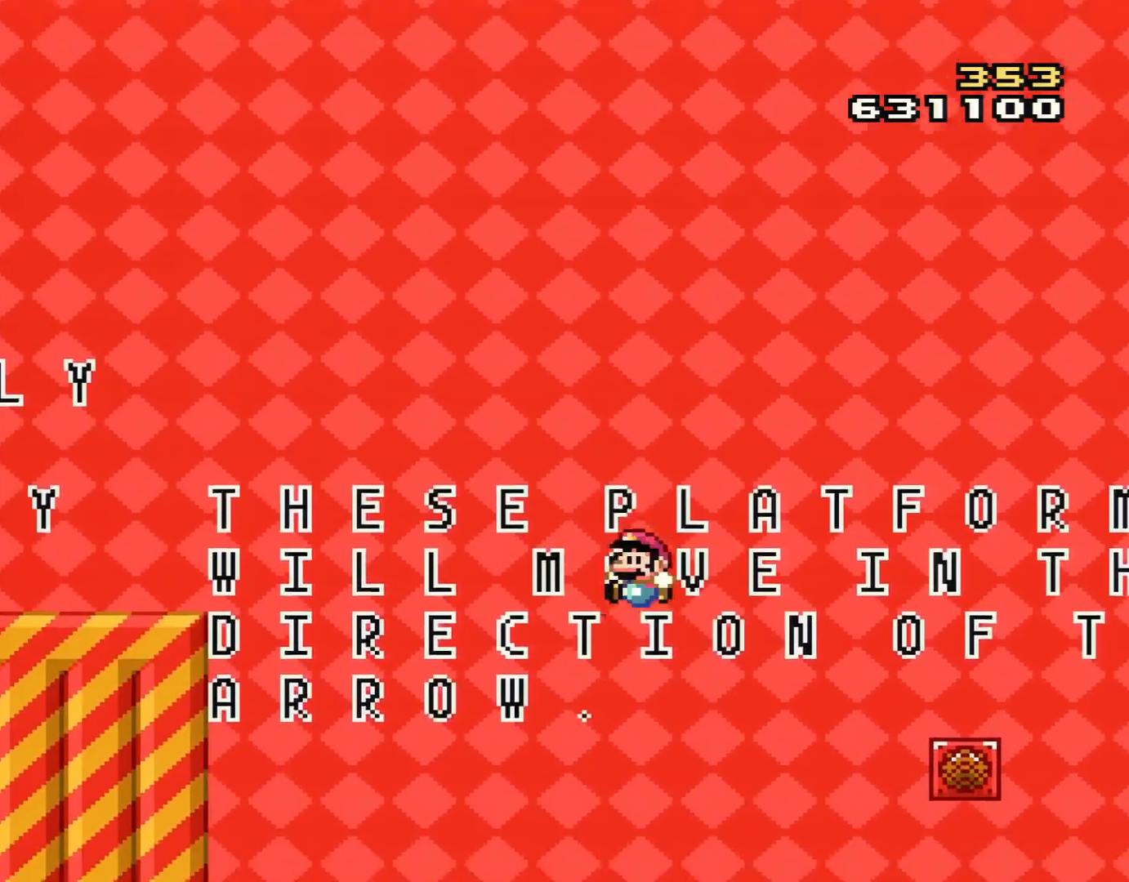
{"buttons": ["B", "Y", "DPAD_LEFT"], "events": [[400, "B", "down"]]}
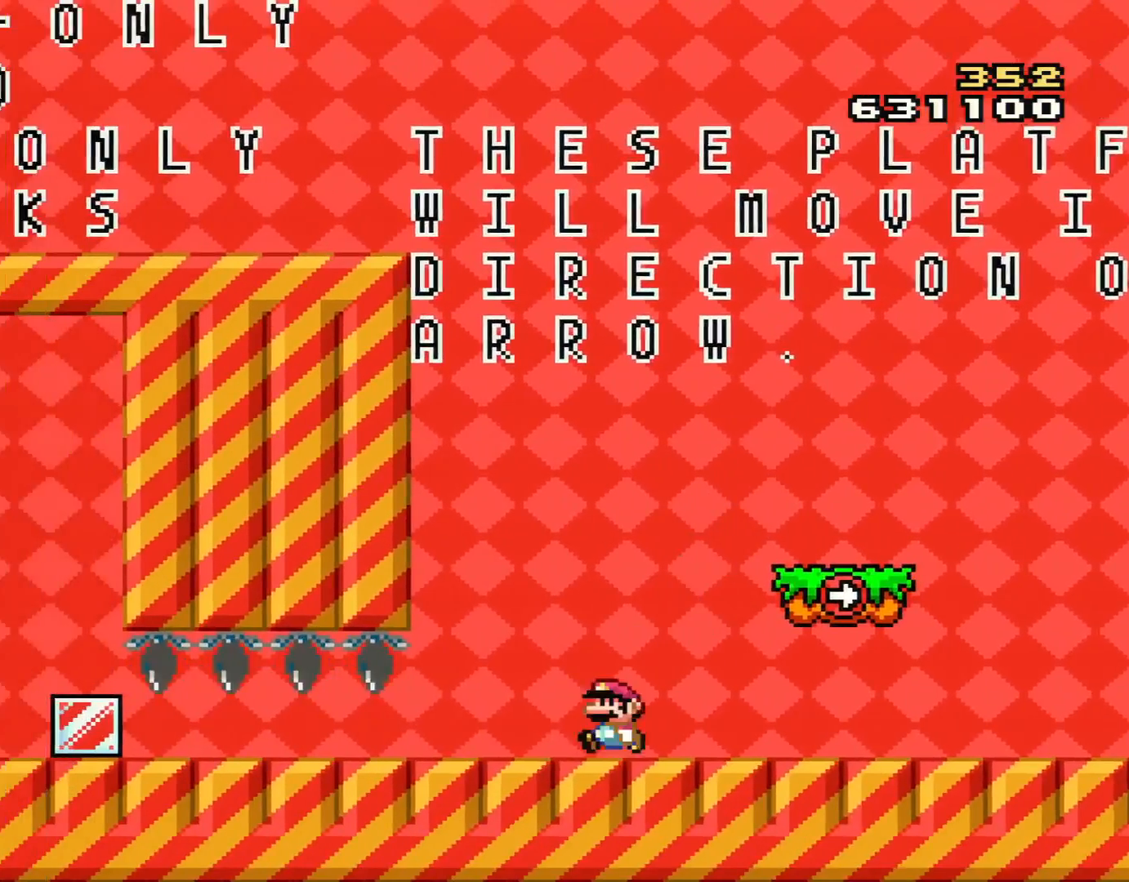
{"buttons": ["B", "Y", "DPAD_LEFT"], "events": [[100, "B", "up"], [184, "DPAD_LEFT", "up"], [217, "B", "down"], [217, "DPAD_RIGHT", "down"], [401, "DPAD_RIGHT", "up"], [434, "DPAD_LEFT", "down"]]}
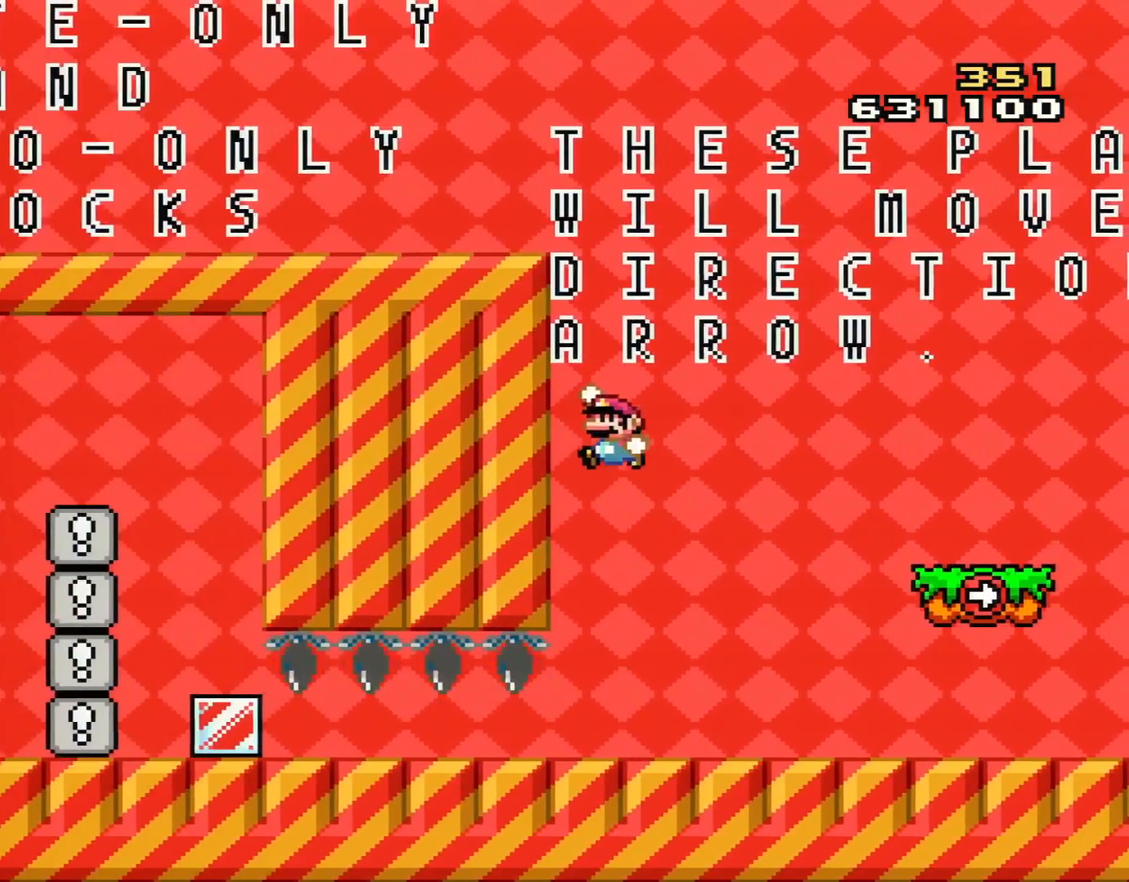
{"buttons": ["Y", "DPAD_RIGHT"], "events": [[217, "DPAD_LEFT", "up"], [250, "B", "up"], [283, "DPAD_RIGHT", "down"]]}
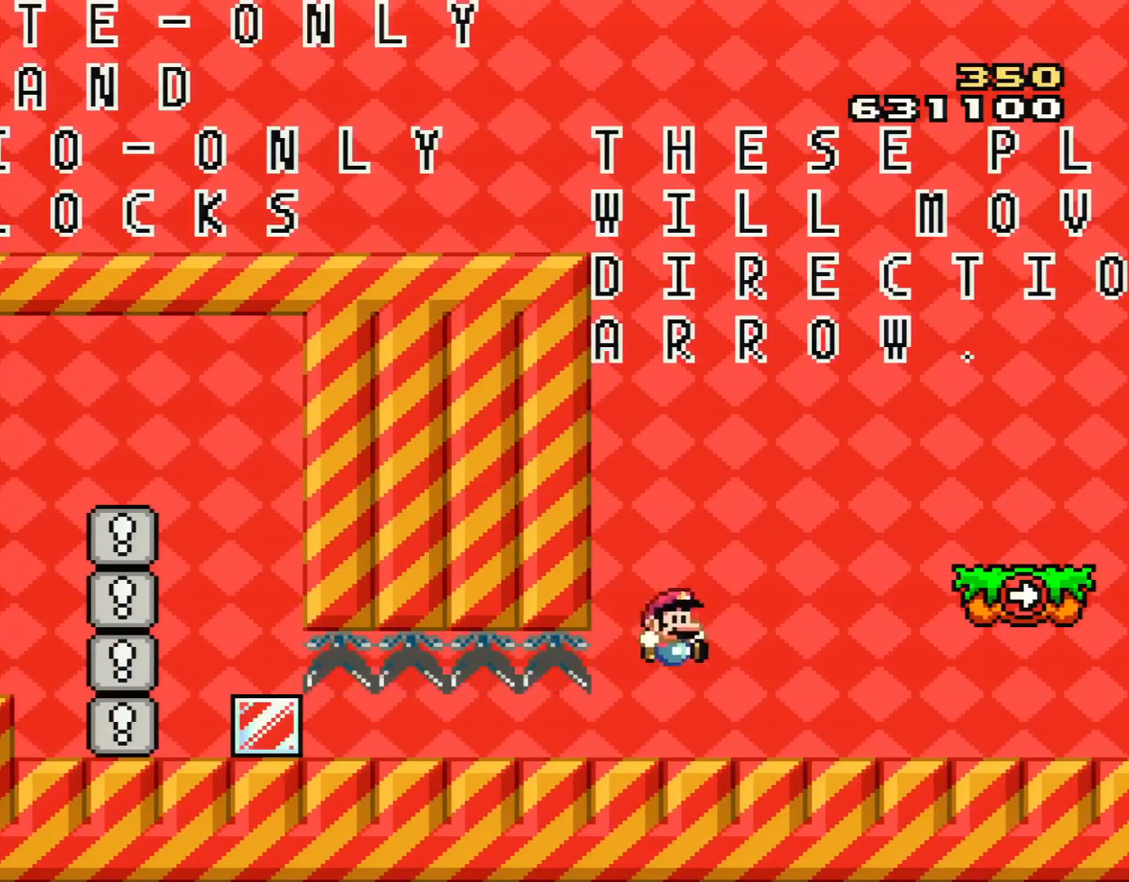
{"buttons": ["Y", "DPAD_RIGHT"], "events": []}
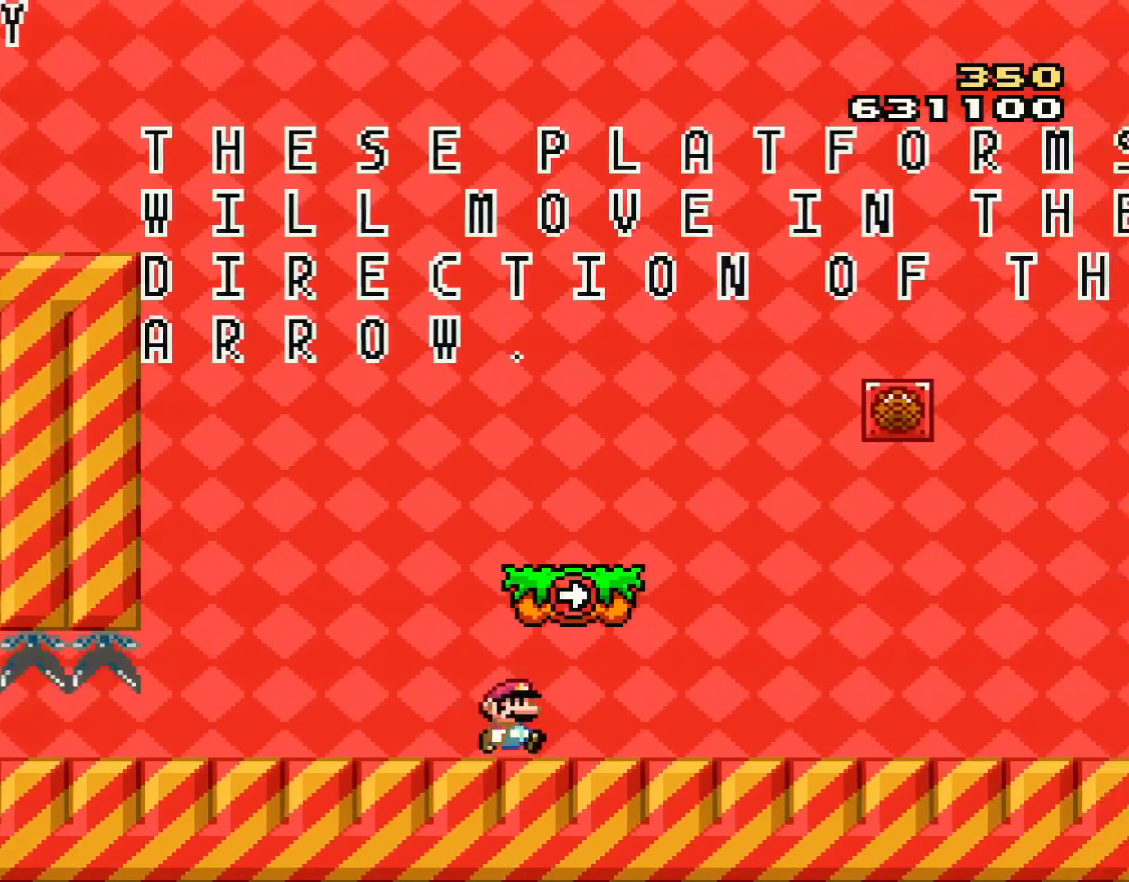
{"buttons": ["Y", "DPAD_RIGHT"], "events": []}
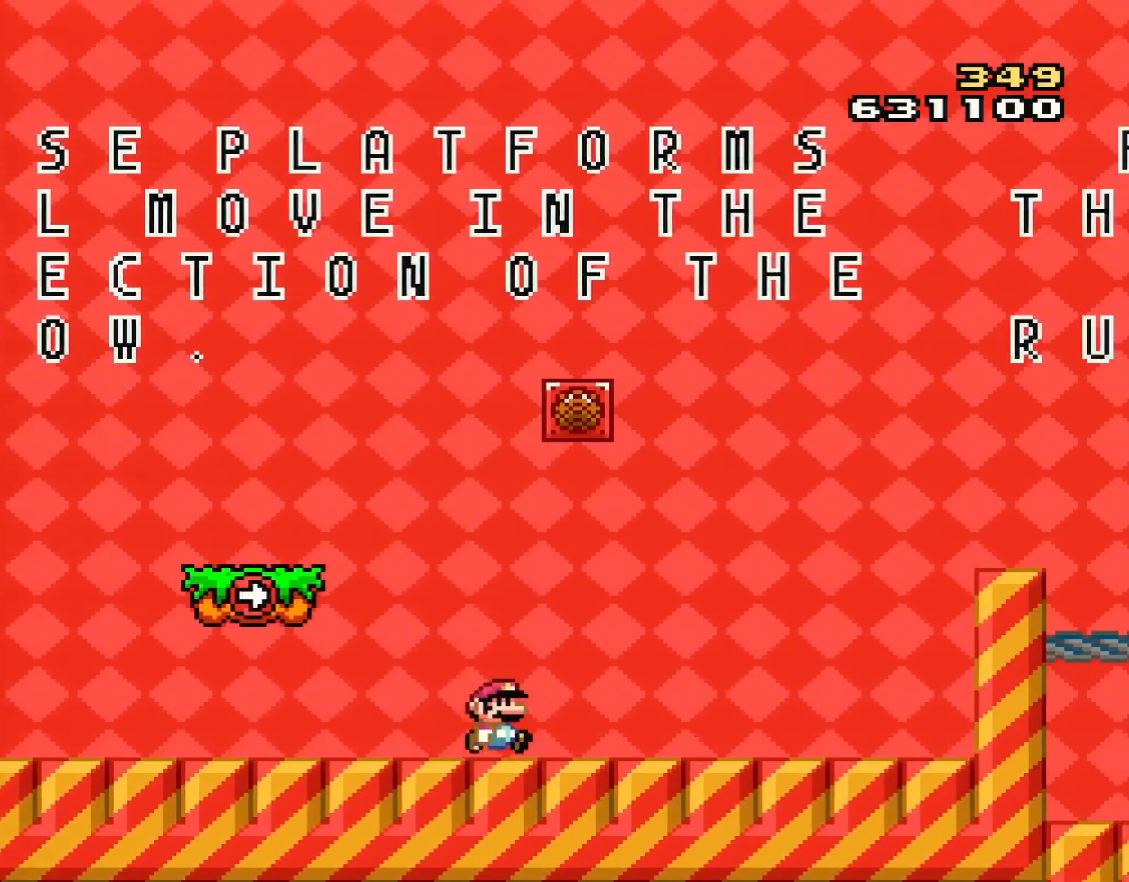
{"buttons": ["B", "Y", "DPAD_RIGHT"], "events": [[217, "B", "down"]]}
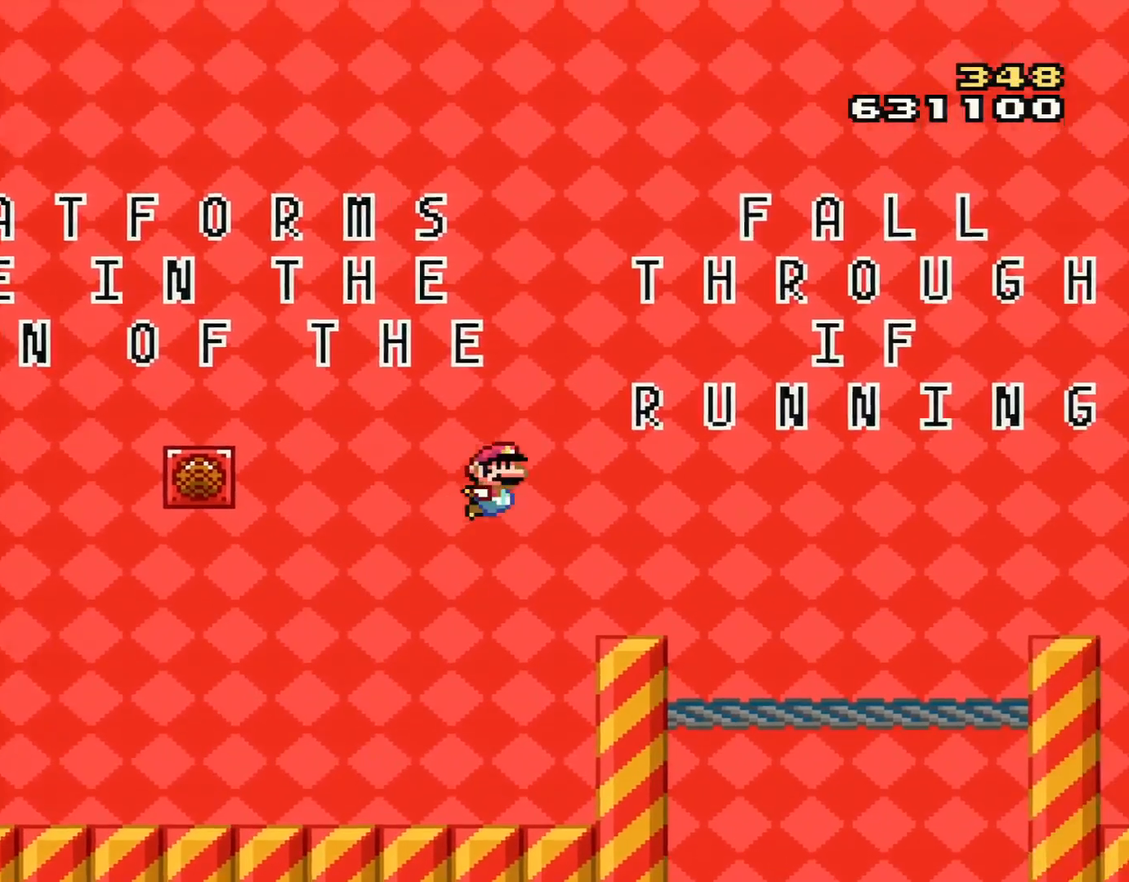
{"buttons": ["Y", "DPAD_RIGHT"], "events": [[117, "B", "up"]]}
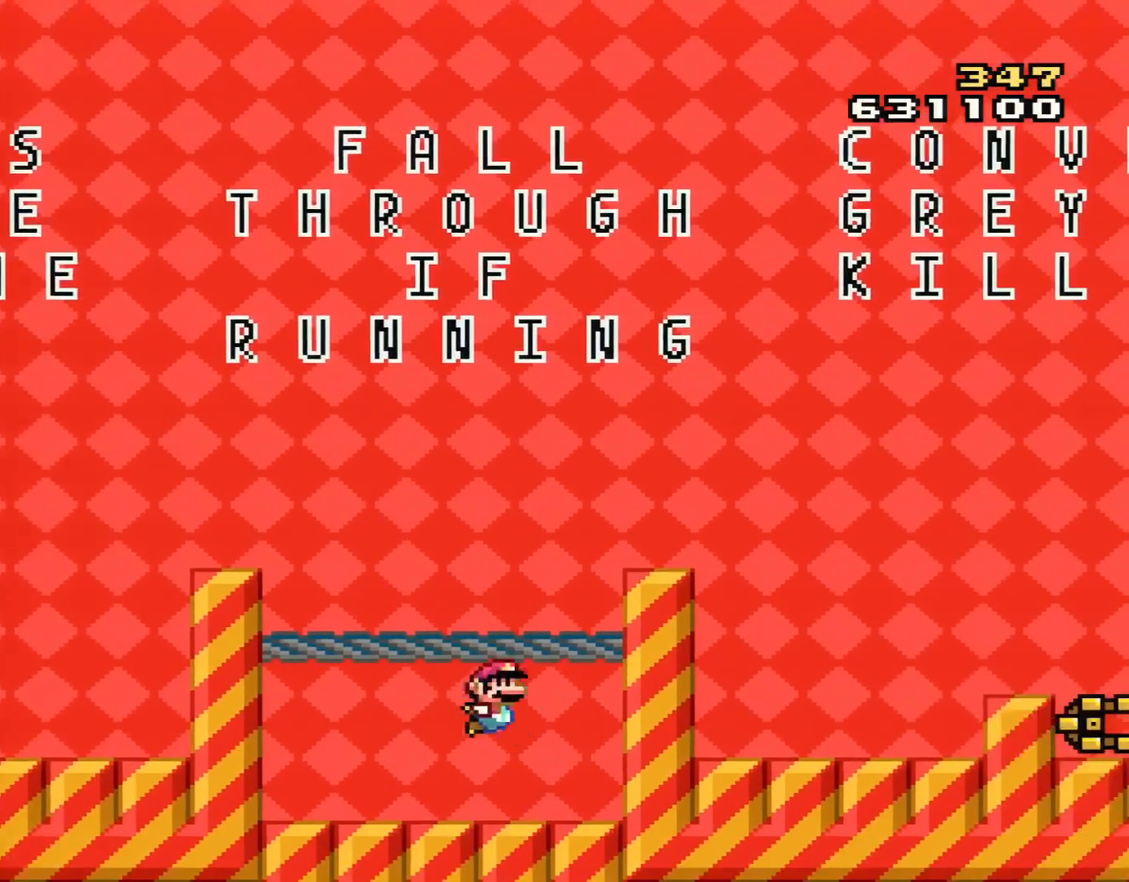
{"buttons": ["Y", "DPAD_RIGHT"], "events": [[117, "B", "down"], [467, "B", "up"]]}
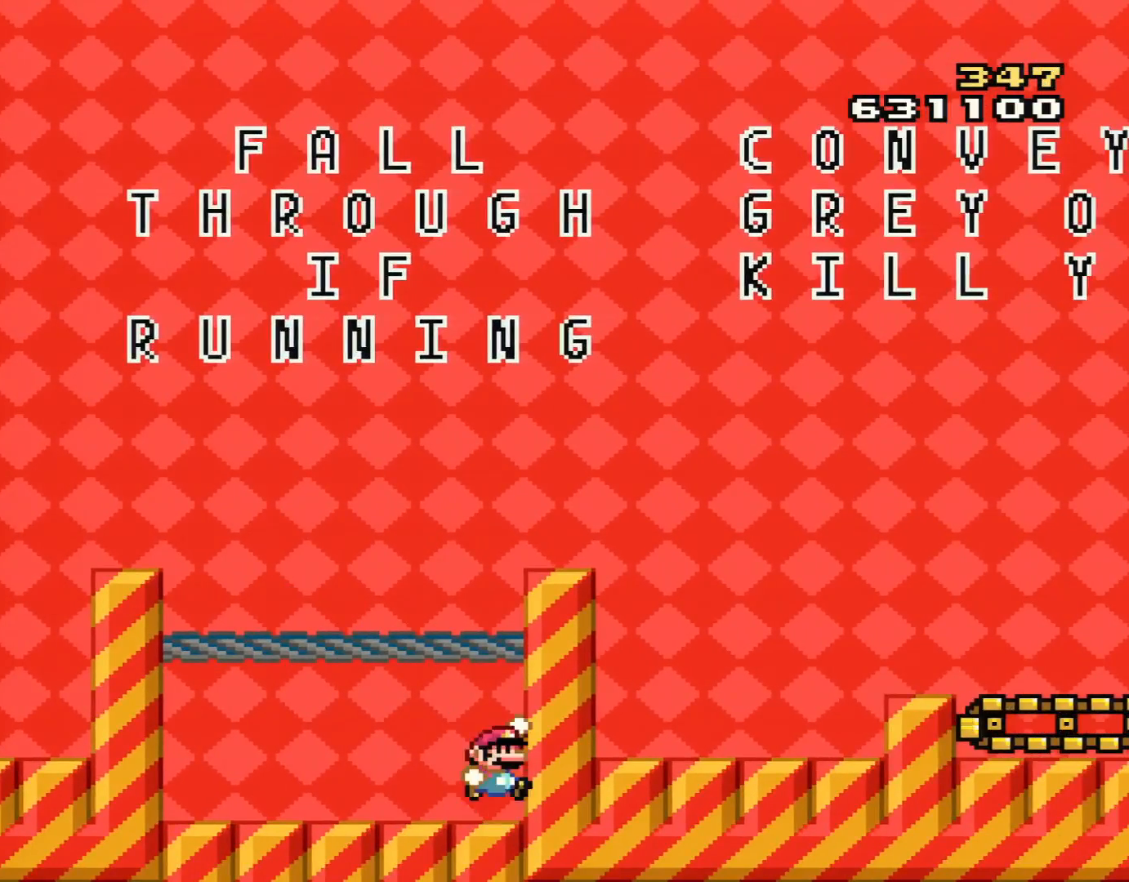
{"buttons": ["B", "Y", "DPAD_RIGHT"], "events": [[50, "B", "down"]]}
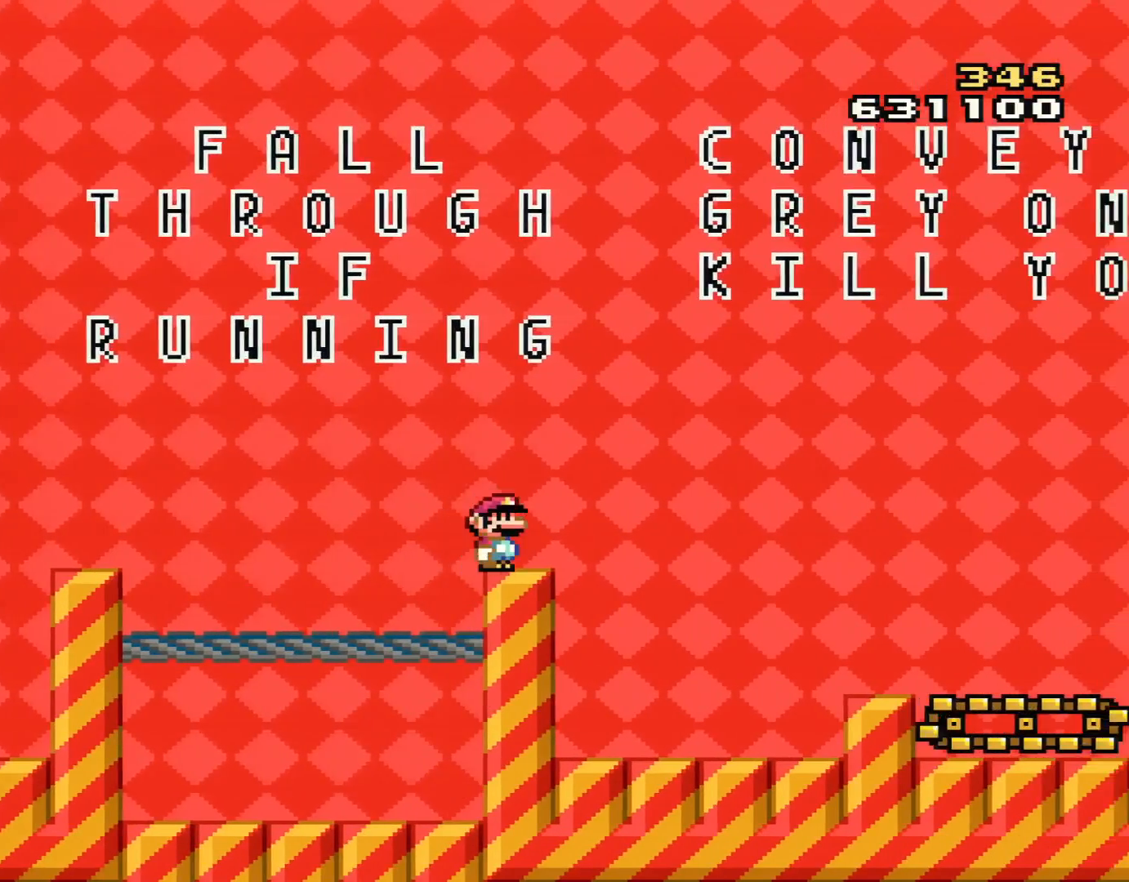
{"buttons": ["Y", "DPAD_LEFT"], "events": [[67, "B", "up"], [251, "DPAD_RIGHT", "up"], [467, "DPAD_LEFT", "down"]]}
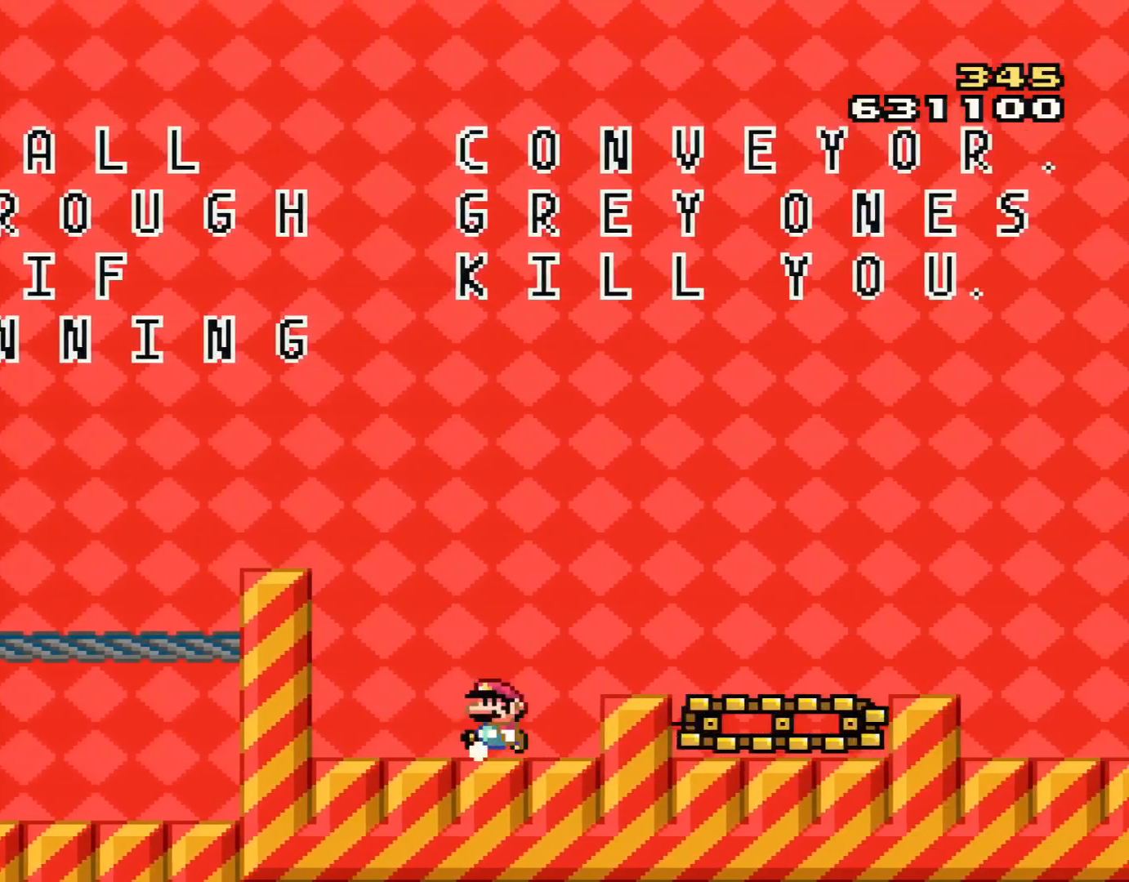
{"buttons": ["Y"], "events": [[33, "DPAD_LEFT", "up"], [183, "DPAD_RIGHT", "down"], [283, "DPAD_RIGHT", "up"]]}
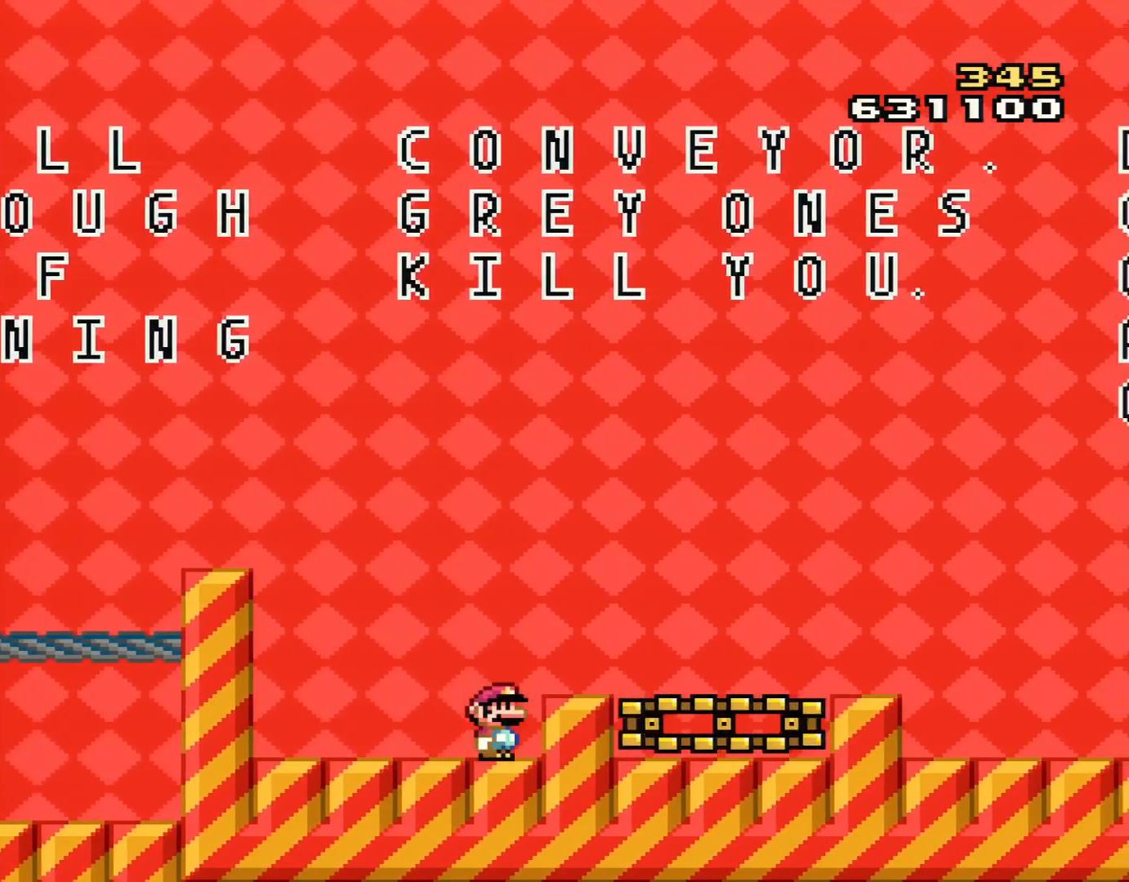
{"buttons": ["B", "Y"], "events": [[84, "DPAD_RIGHT", "down"], [117, "B", "down"], [234, "DPAD_RIGHT", "up"]]}
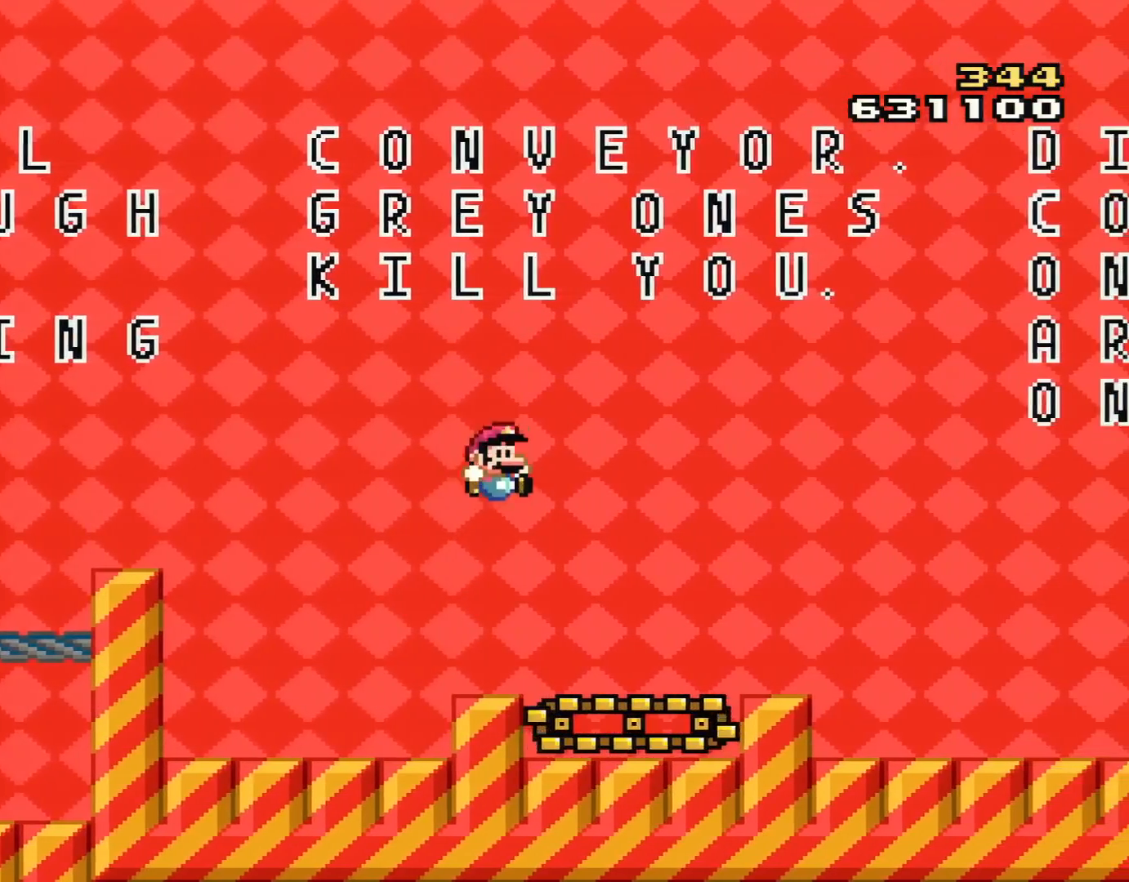
{"buttons": ["B", "Y"], "events": [[234, "DPAD_RIGHT", "down"], [267, "B", "up"], [267, "DPAD_RIGHT", "up"], [501, "B", "down"]]}
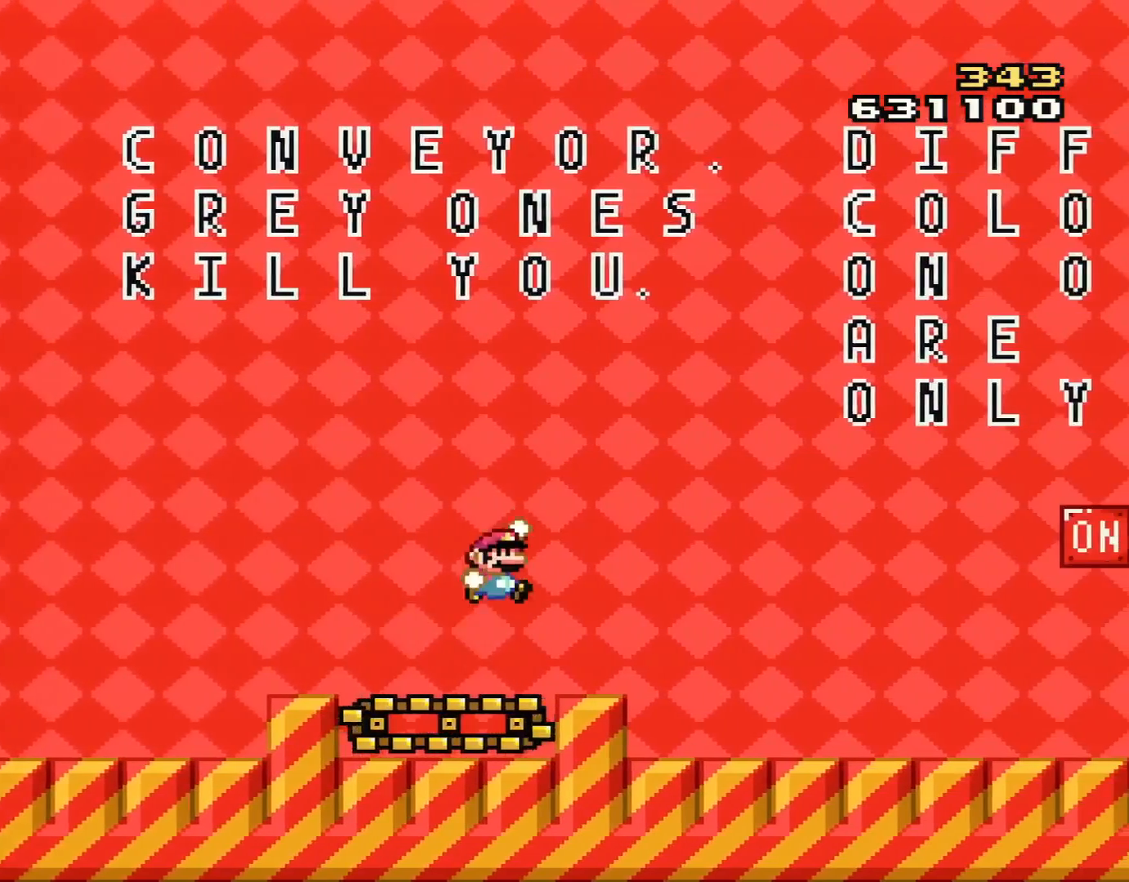
{"buttons": ["B", "Y"], "events": []}
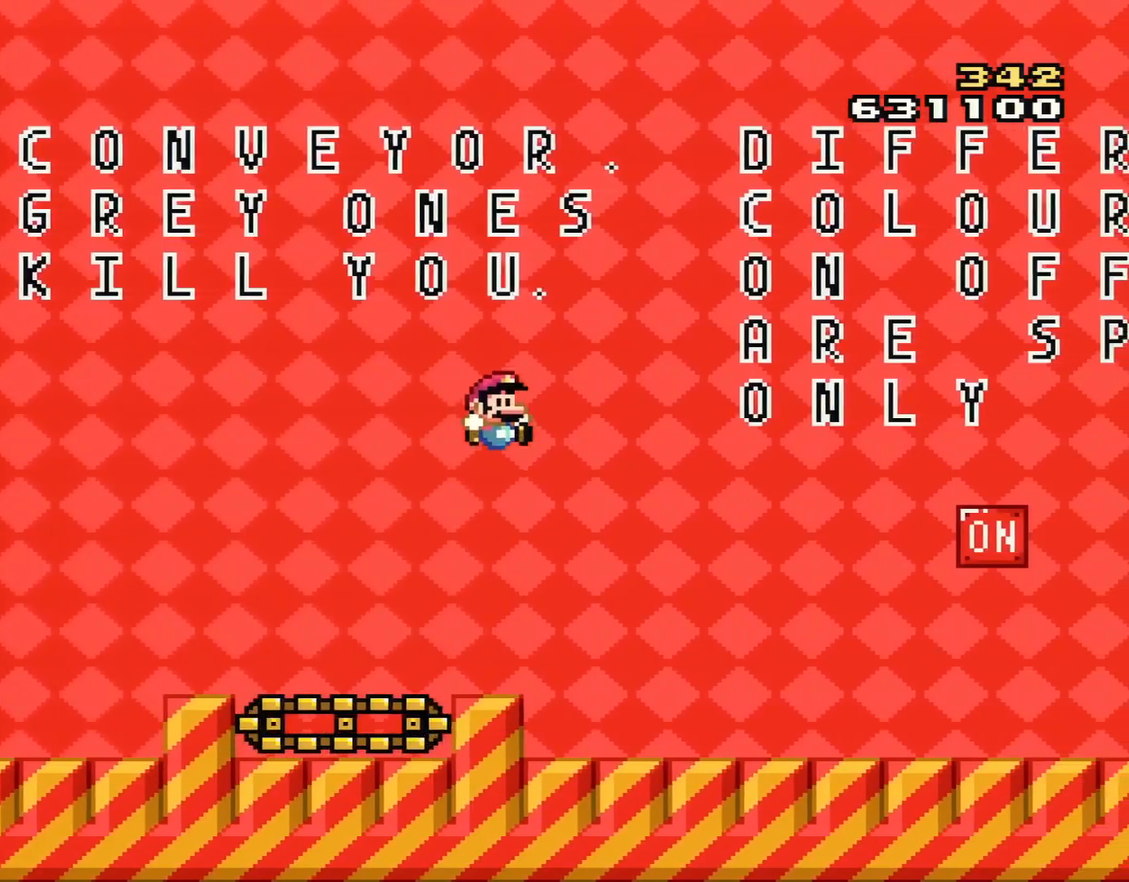
{"buttons": ["Y"], "events": [[217, "DPAD_RIGHT", "down"], [250, "B", "up"], [501, "DPAD_RIGHT", "up"]]}
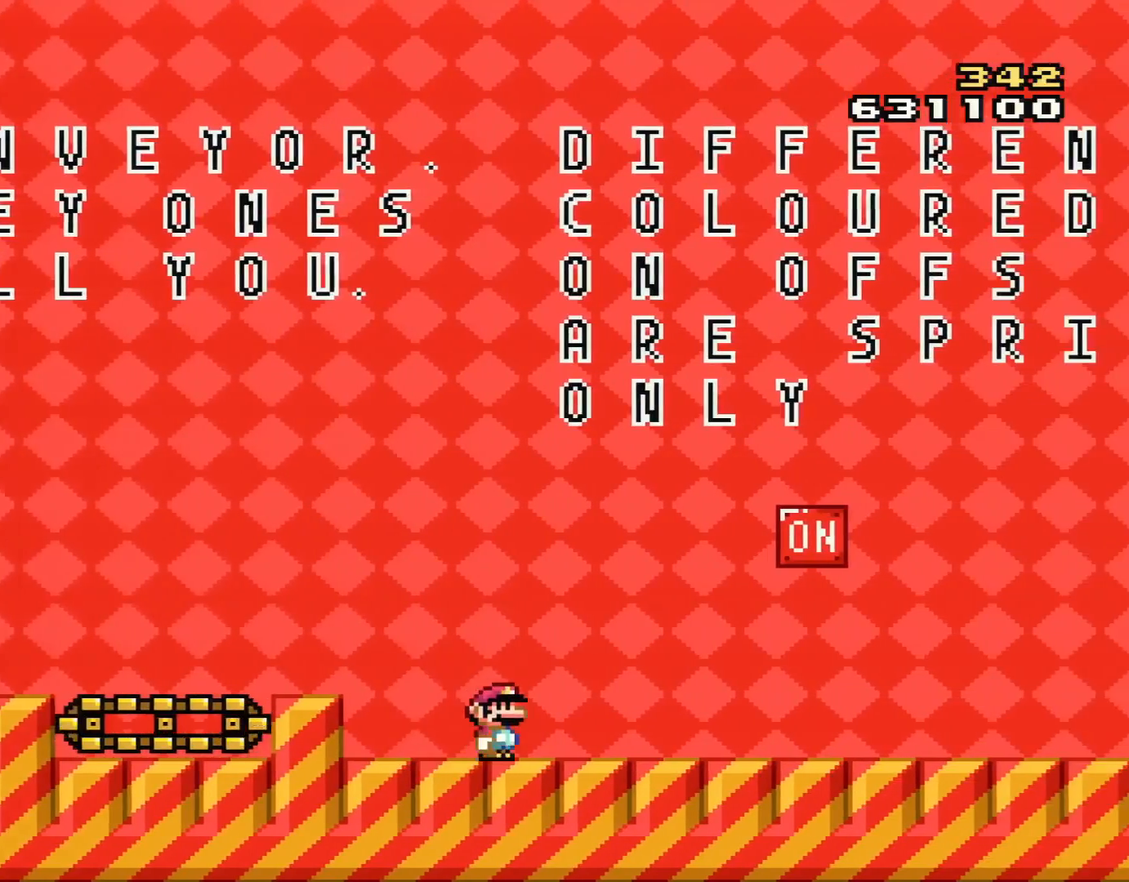
{"buttons": ["Y"], "events": [[350, "DPAD_LEFT", "down"], [417, "DPAD_LEFT", "up"]]}
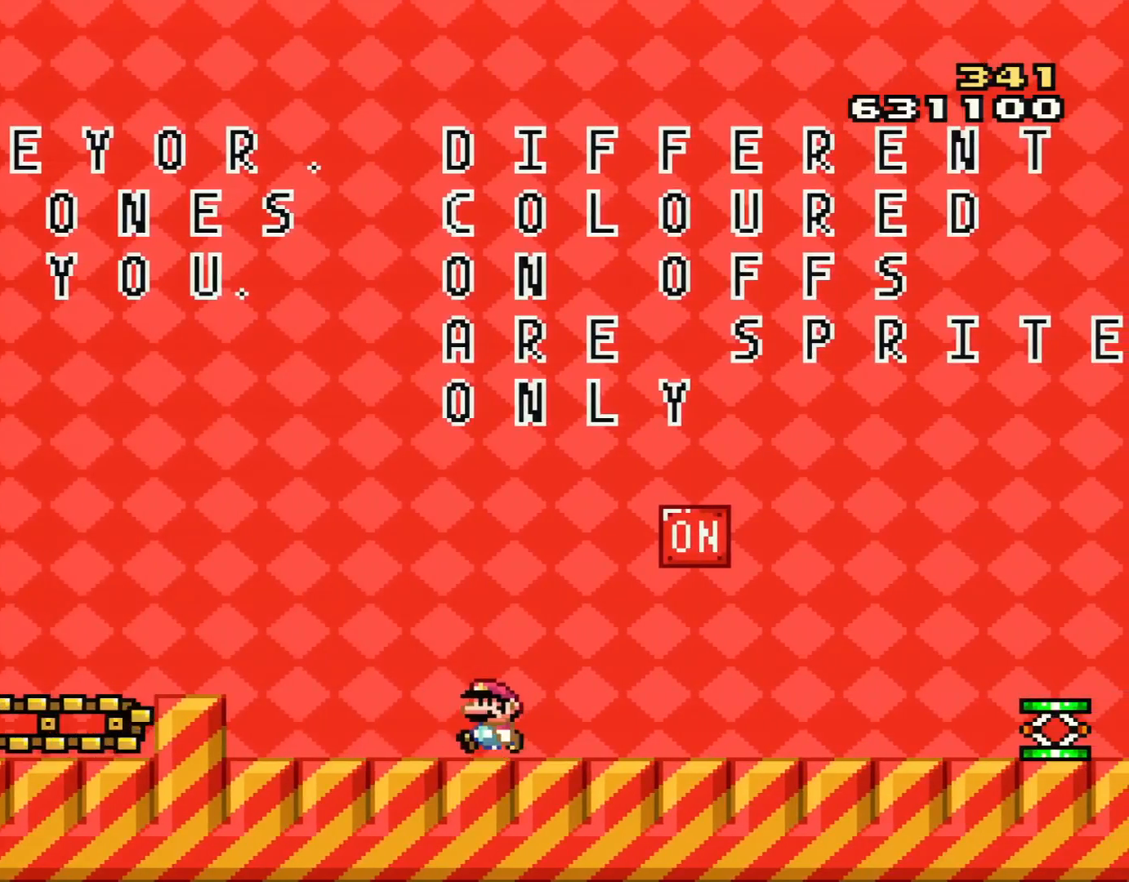
{"buttons": ["B", "Y", "DPAD_LEFT"], "events": [[33, "DPAD_LEFT", "down"], [417, "B", "down"]]}
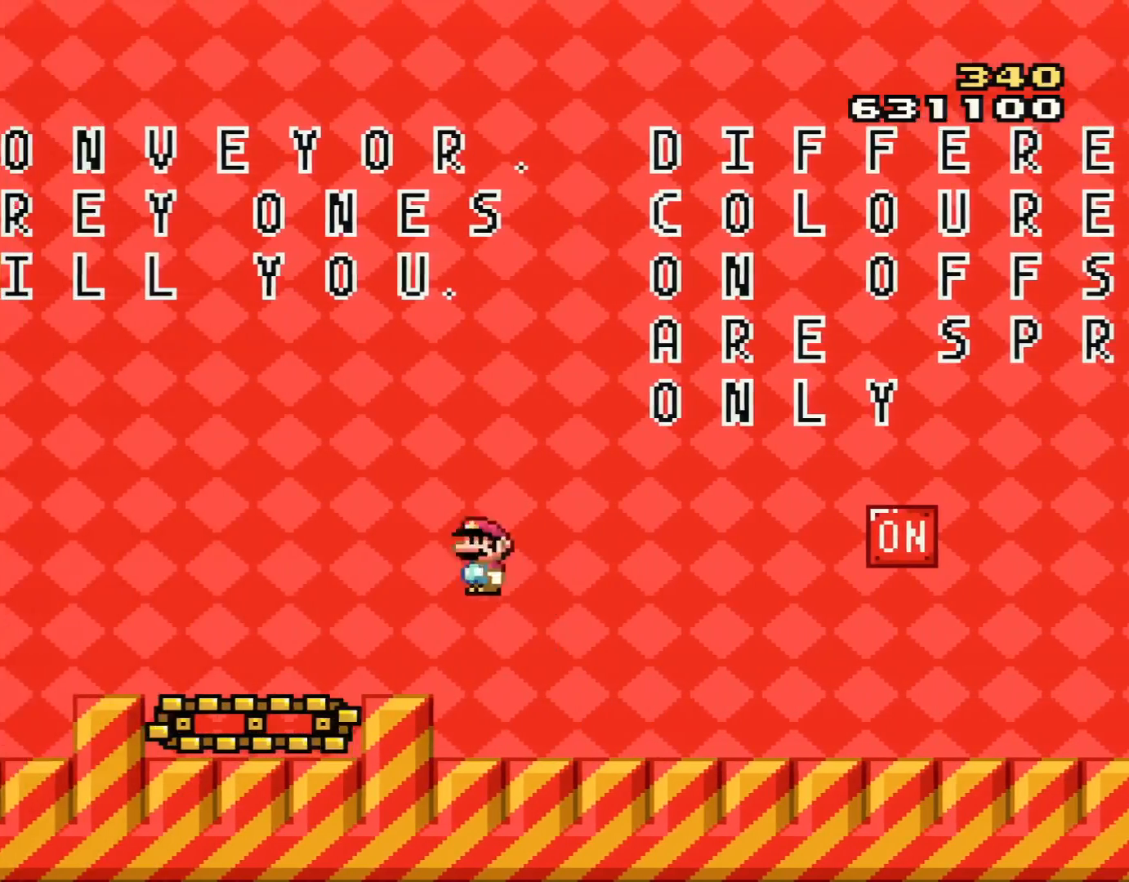
{"buttons": ["Y", "DPAD_RIGHT"], "events": [[250, "DPAD_LEFT", "up"], [283, "B", "up"], [417, "DPAD_RIGHT", "down"]]}
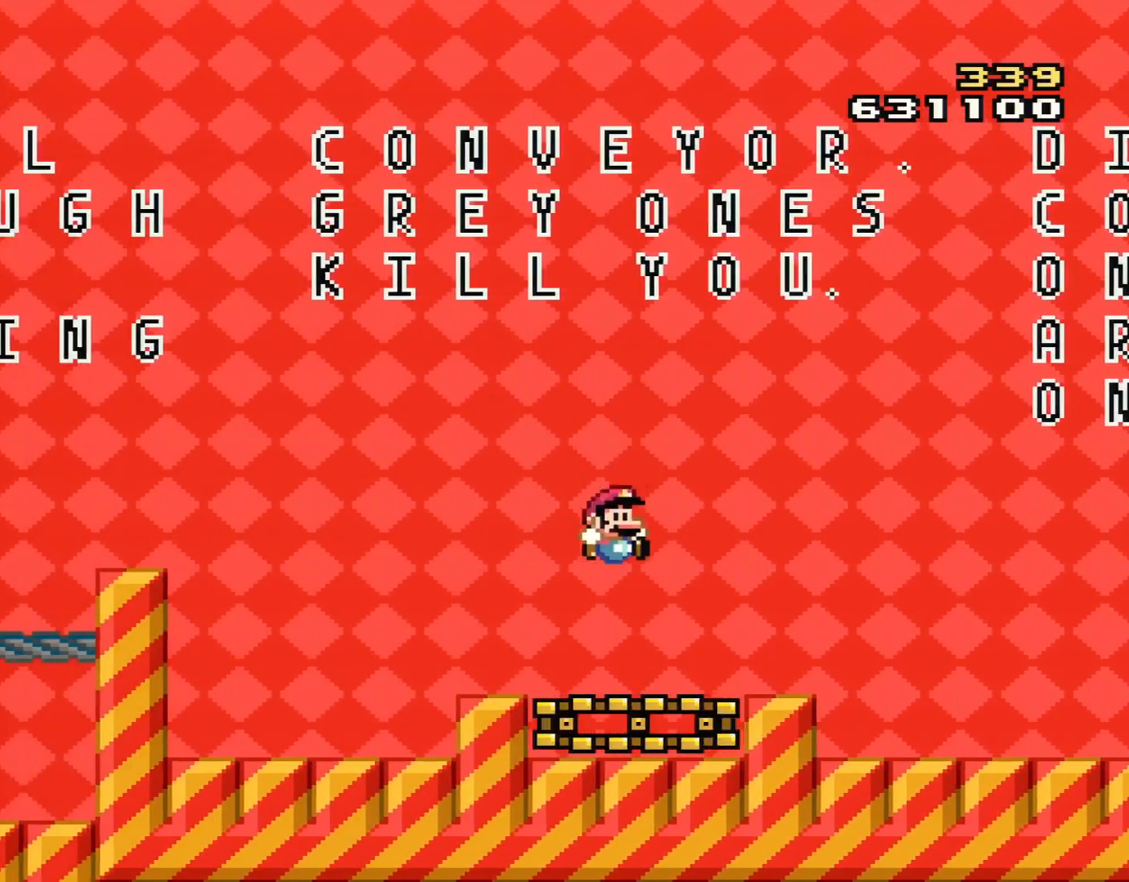
{"buttons": ["B", "Y"], "events": [[167, "DPAD_RIGHT", "up"], [284, "B", "down"]]}
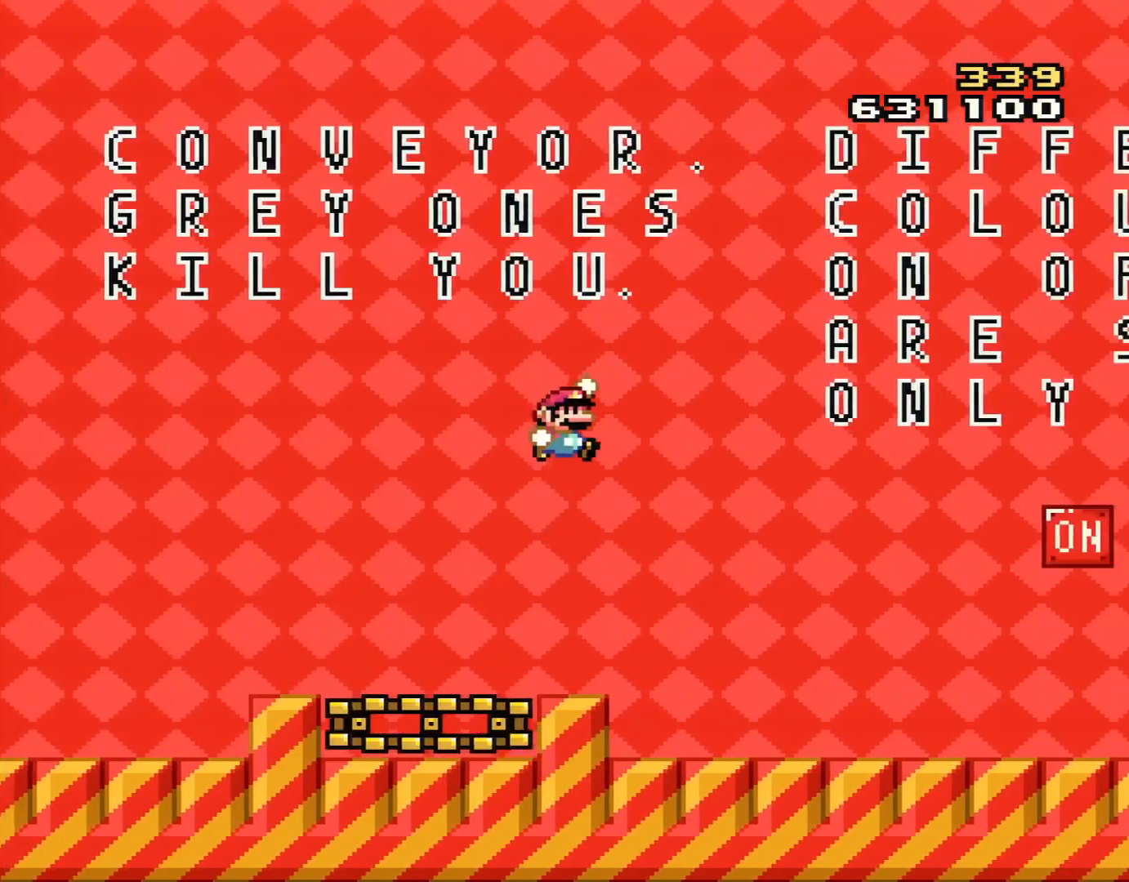
{"buttons": ["Y", "DPAD_RIGHT"], "events": [[350, "B", "up"], [383, "DPAD_RIGHT", "down"]]}
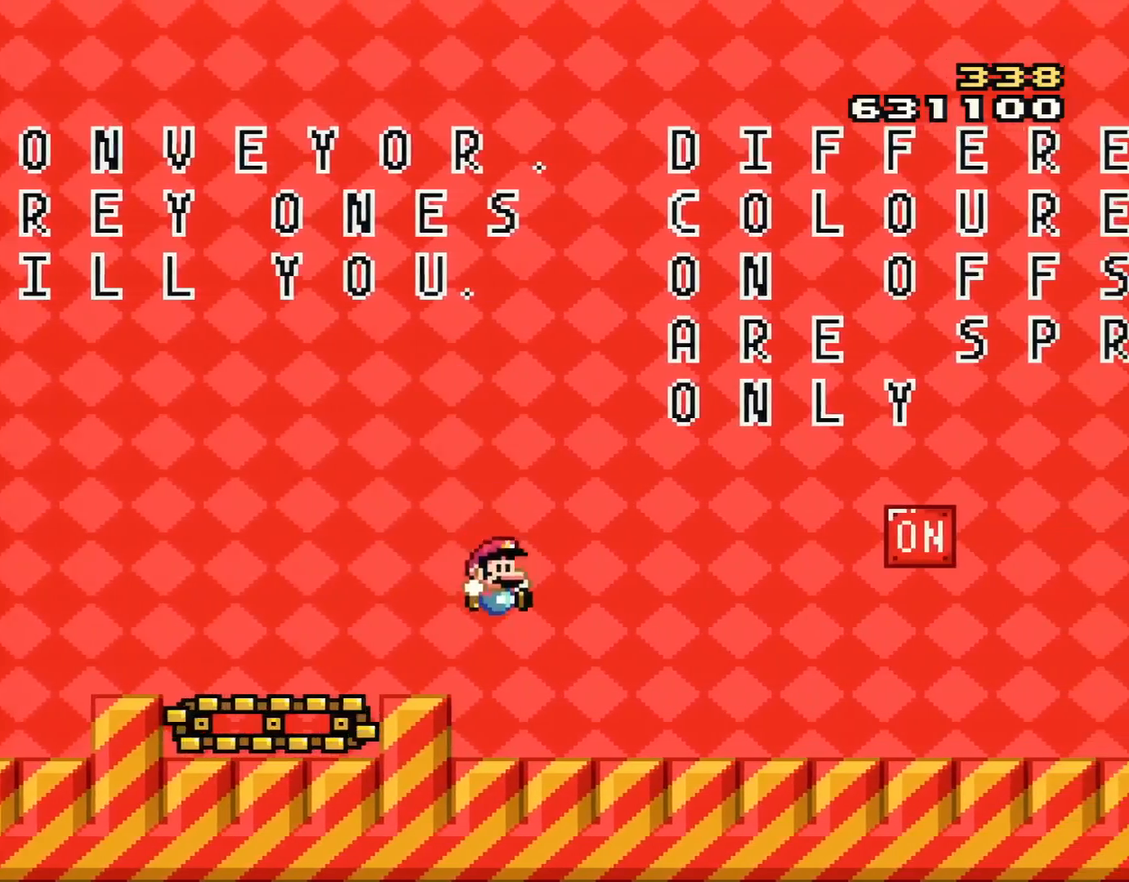
{"buttons": ["Y"], "events": [[501, "DPAD_RIGHT", "up"]]}
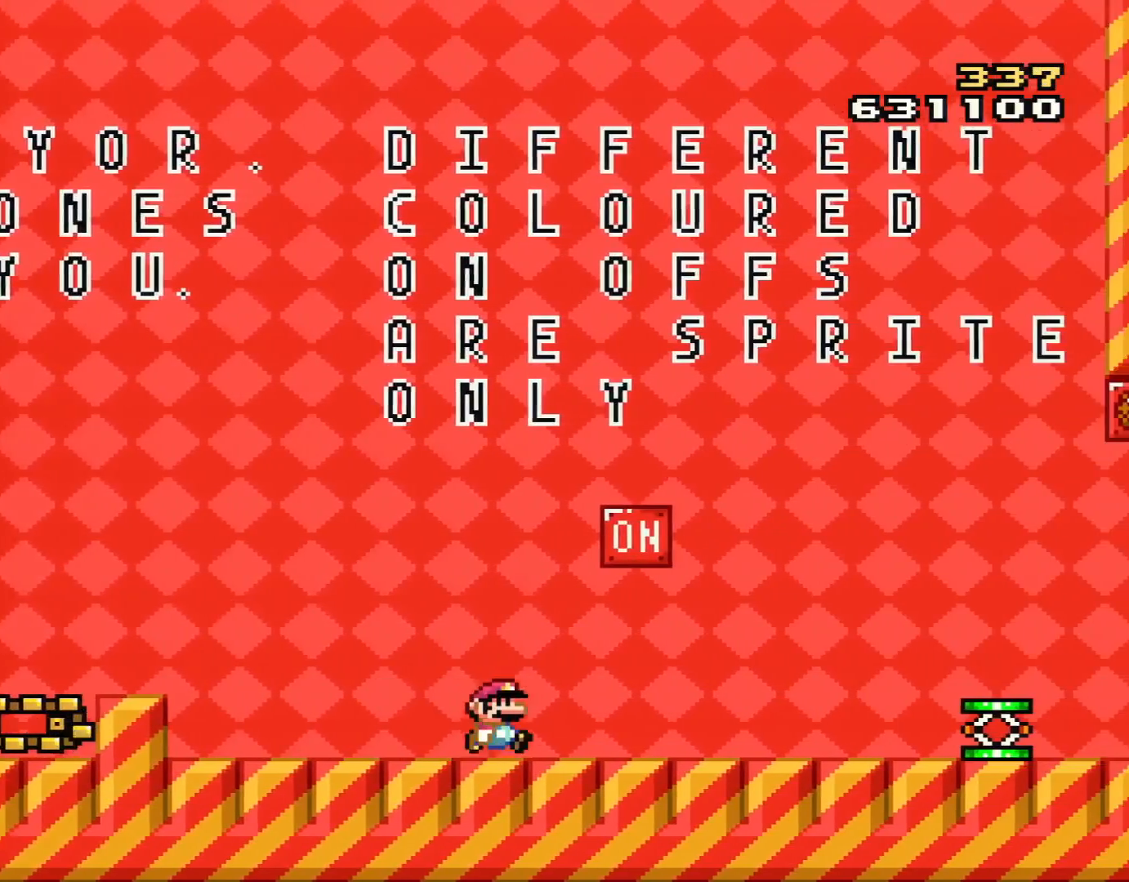
{"buttons": ["B", "Y", "DPAD_LEFT"], "events": [[383, "B", "down"], [433, "DPAD_LEFT", "down"]]}
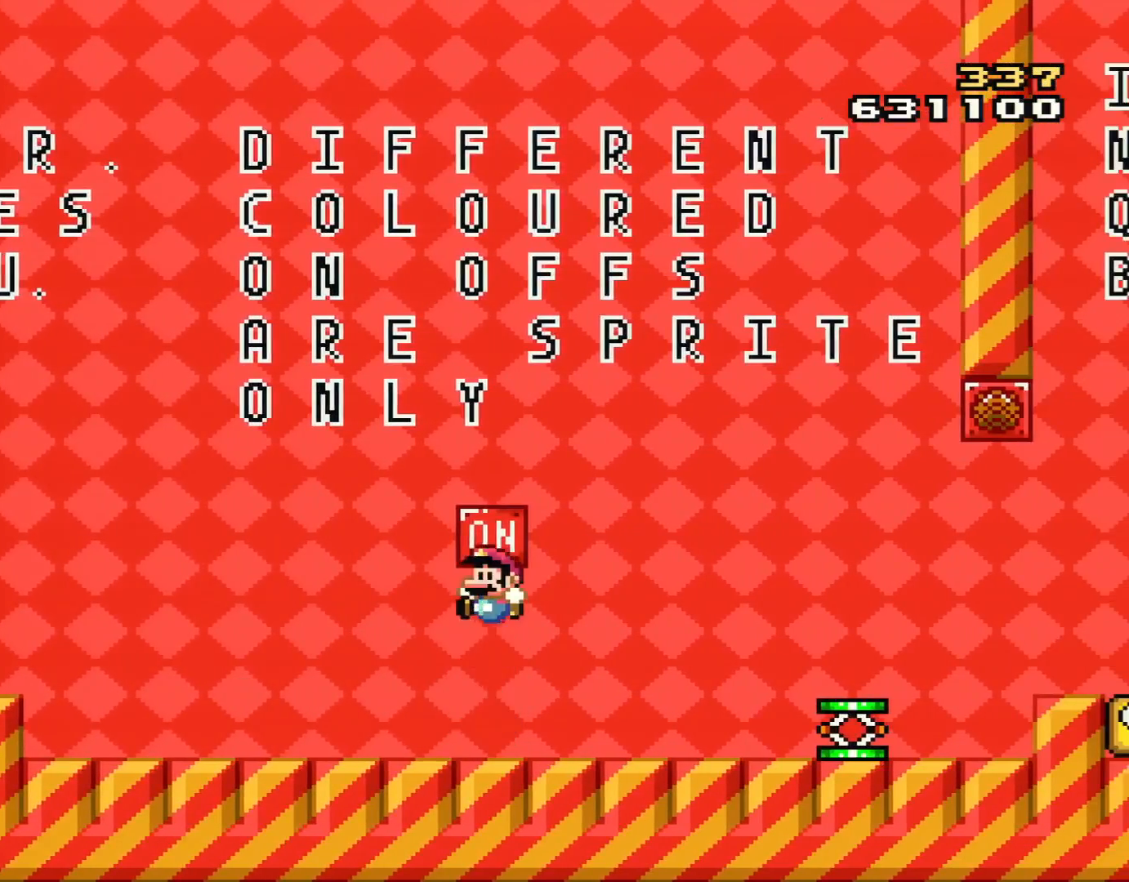
{"buttons": ["B", "Y", "DPAD_RIGHT"], "events": [[67, "DPAD_LEFT", "up"], [167, "B", "up"], [451, "B", "down"], [484, "DPAD_RIGHT", "down"]]}
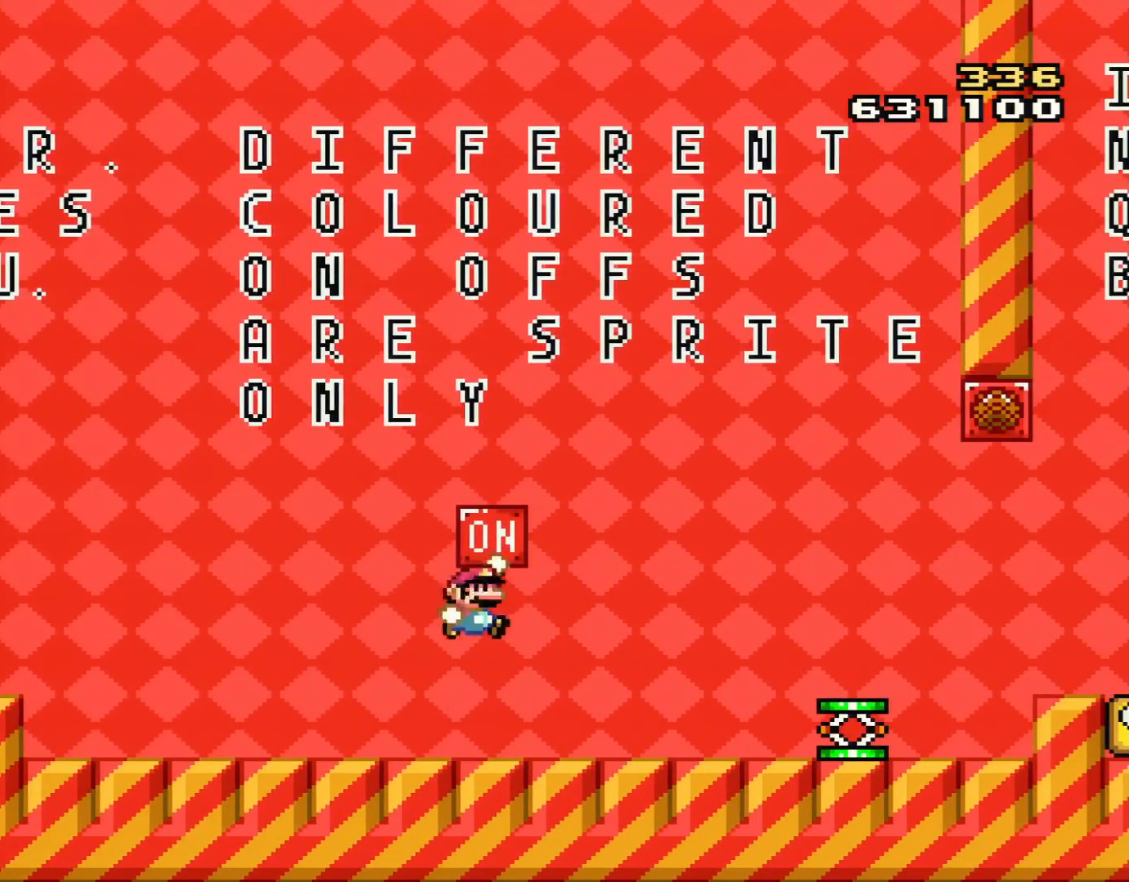
{"buttons": ["Y", "DPAD_RIGHT"], "events": [[200, "B", "up"]]}
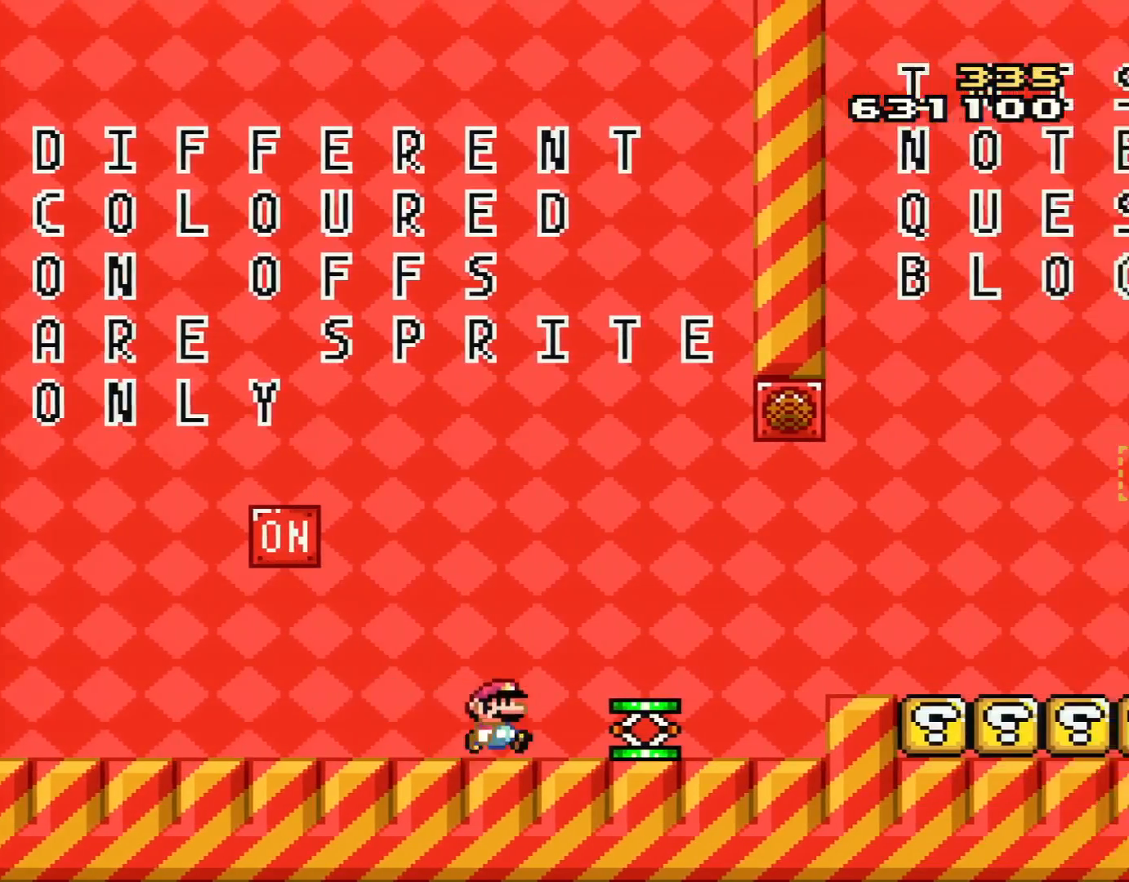
{"buttons": ["Y", "DPAD_LEFT"], "events": [[167, "DPAD_RIGHT", "up"], [284, "DPAD_LEFT", "down"]]}